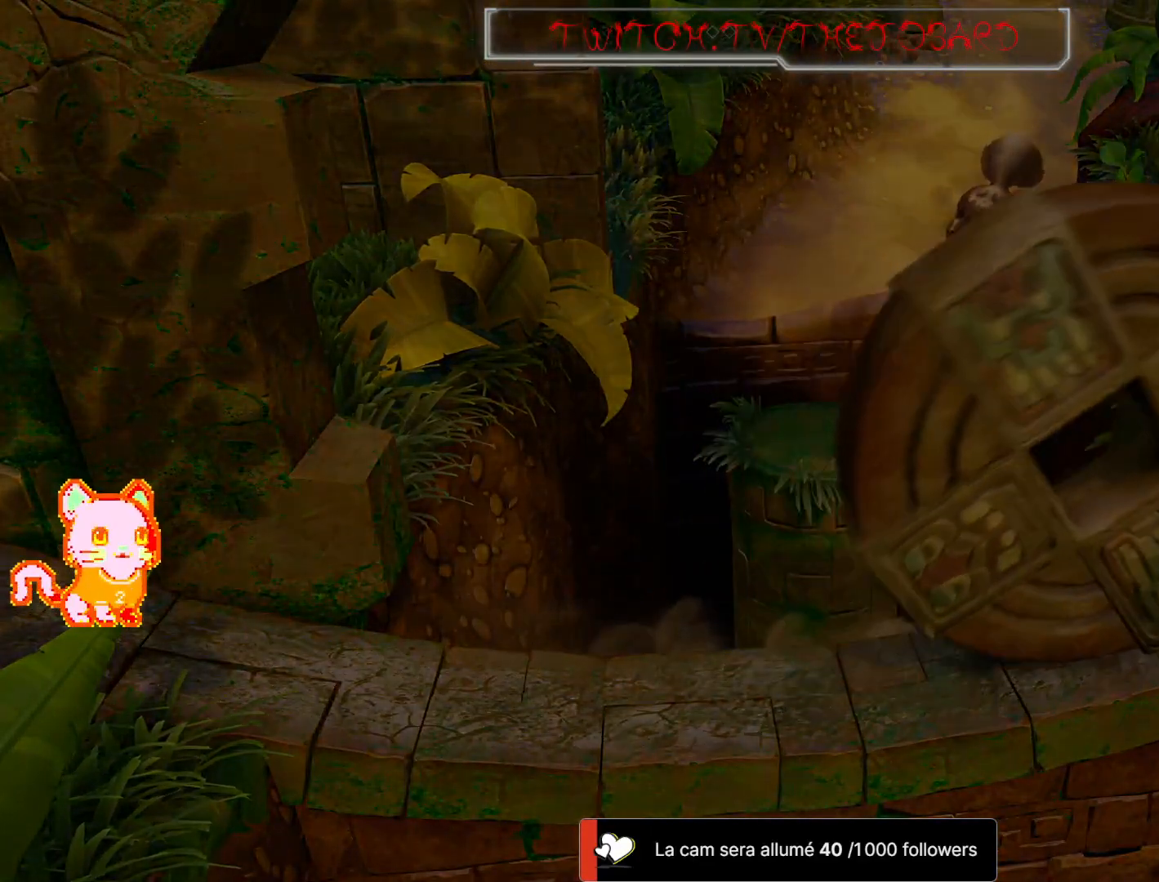
Gameplay with a controller (Xbox layout); each line is a JSON object with the inputs held at the frame after it (dt_ms = milliseconds from this image to that frame). "button_events" lists button changes between this image and that frame as [ms after this image, input, new state], when the widget could be followed in between (sticks are given only as held states). Not read: DPAD_LEFT L3 R3.
{"dt_ms": 500, "buttons": [], "left_stick": "center", "right_stick": "center", "button_events": []}
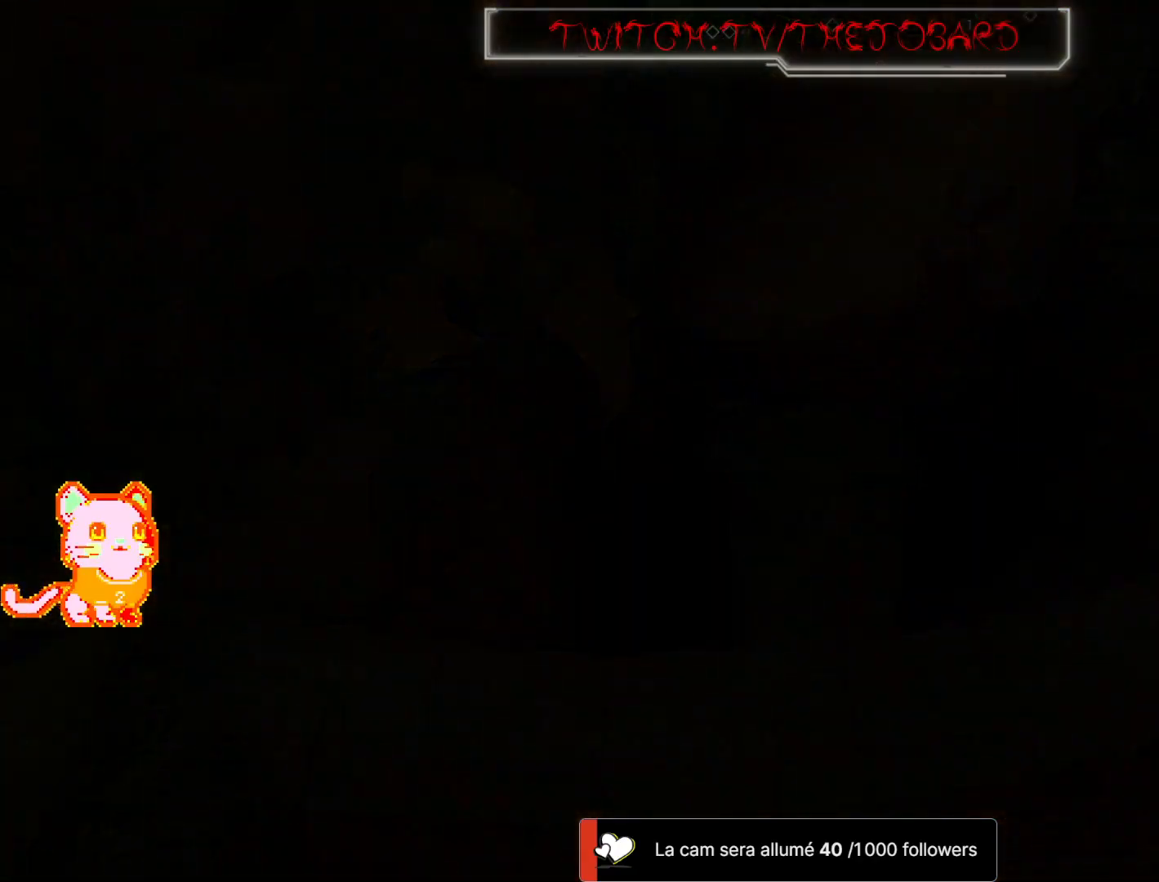
{"dt_ms": 500, "buttons": [], "left_stick": "center", "right_stick": "center", "button_events": []}
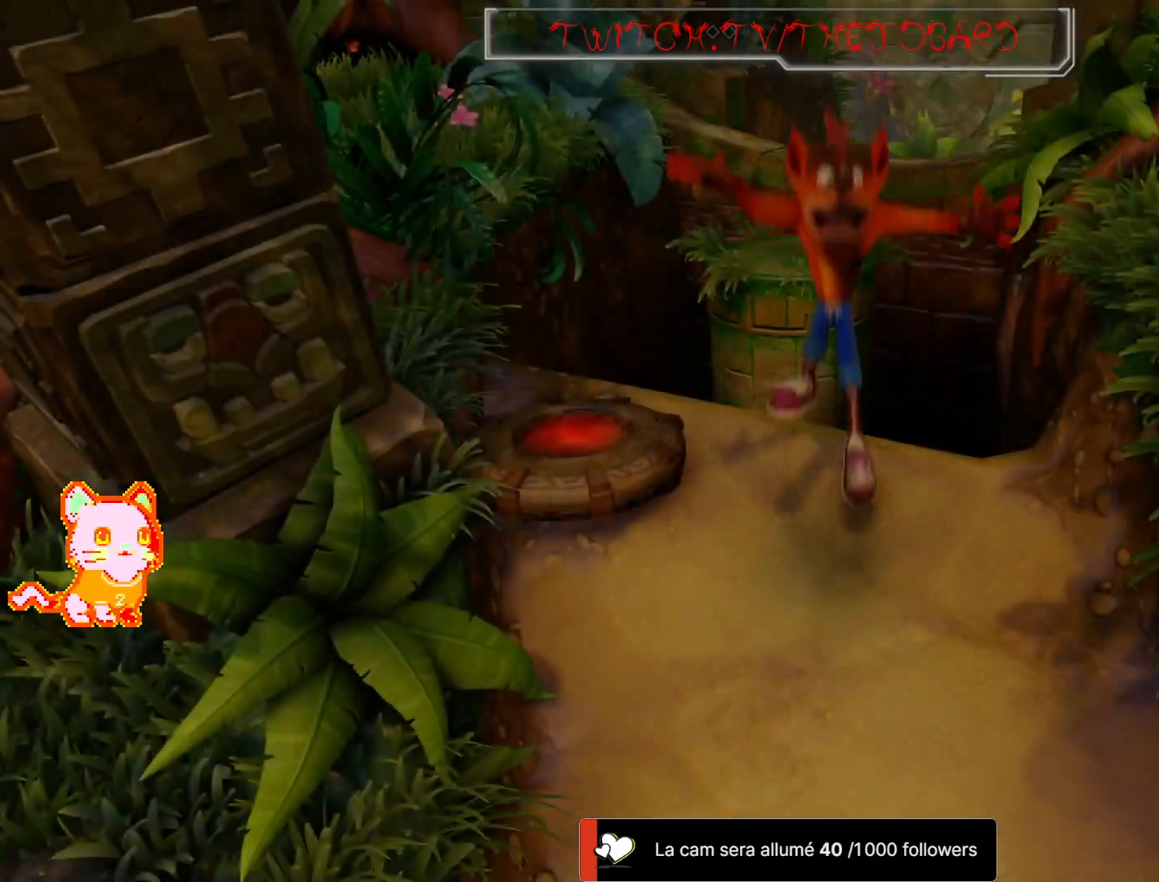
{"dt_ms": 500, "buttons": [], "left_stick": "center", "right_stick": "center", "button_events": []}
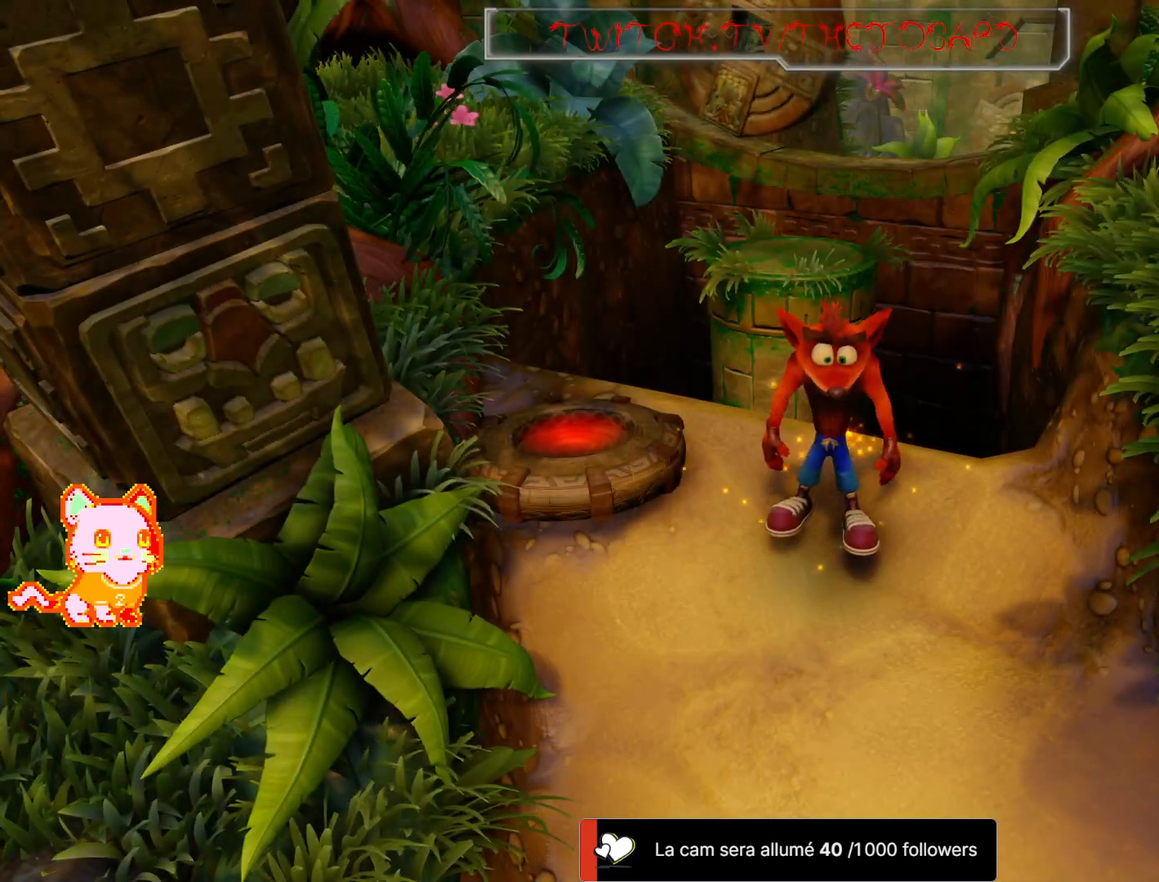
{"dt_ms": 500, "buttons": [], "left_stick": "up", "right_stick": "center", "button_events": []}
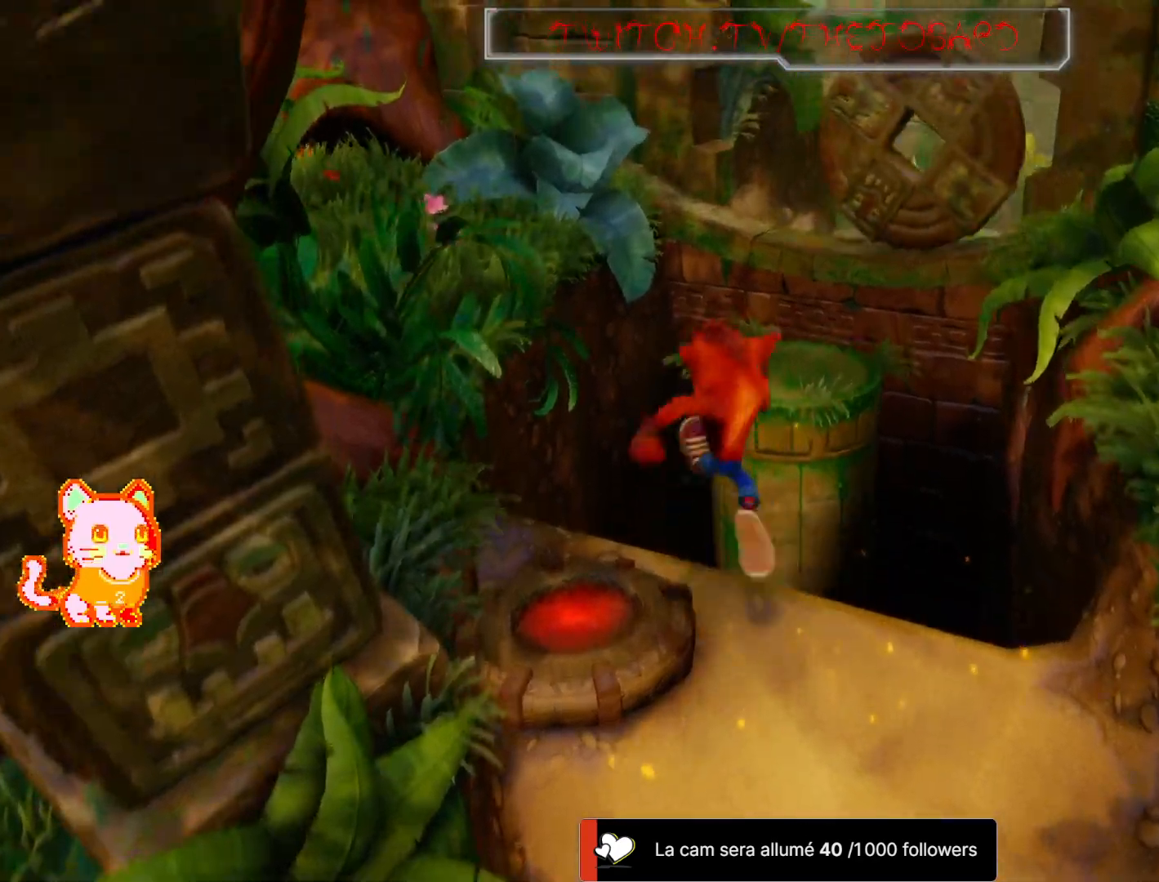
{"dt_ms": 1000, "buttons": [], "left_stick": "center", "right_stick": "center"}
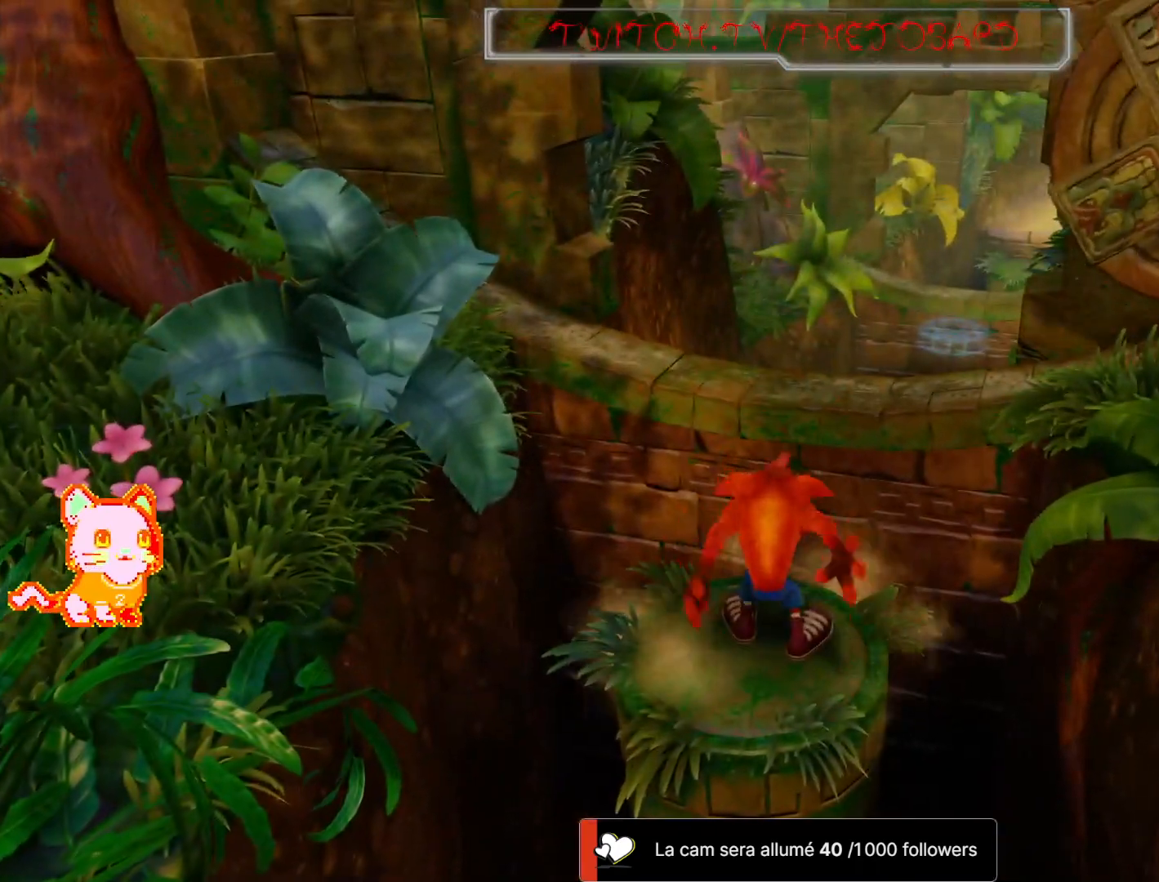
{"dt_ms": 500, "buttons": [], "left_stick": "center", "right_stick": "center", "button_events": []}
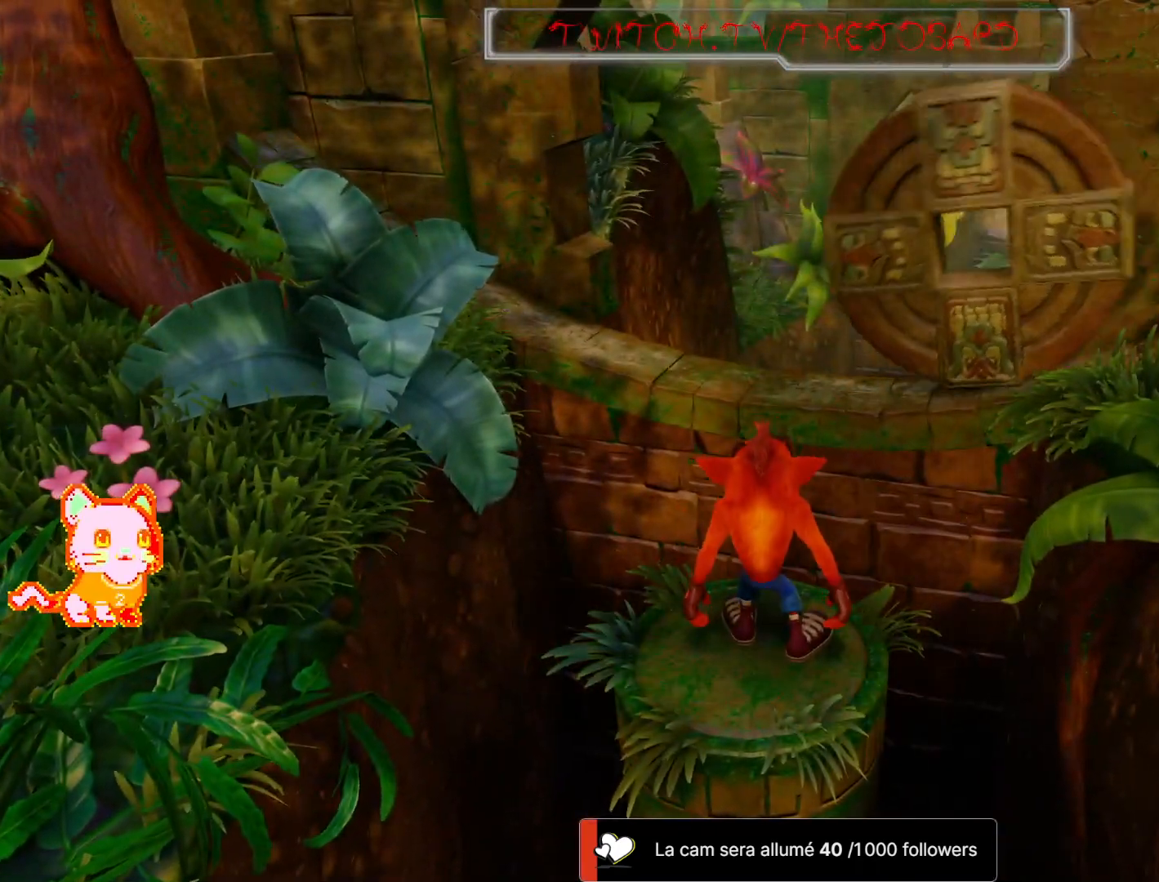
{"dt_ms": 1000, "buttons": [], "left_stick": "up", "right_stick": "center"}
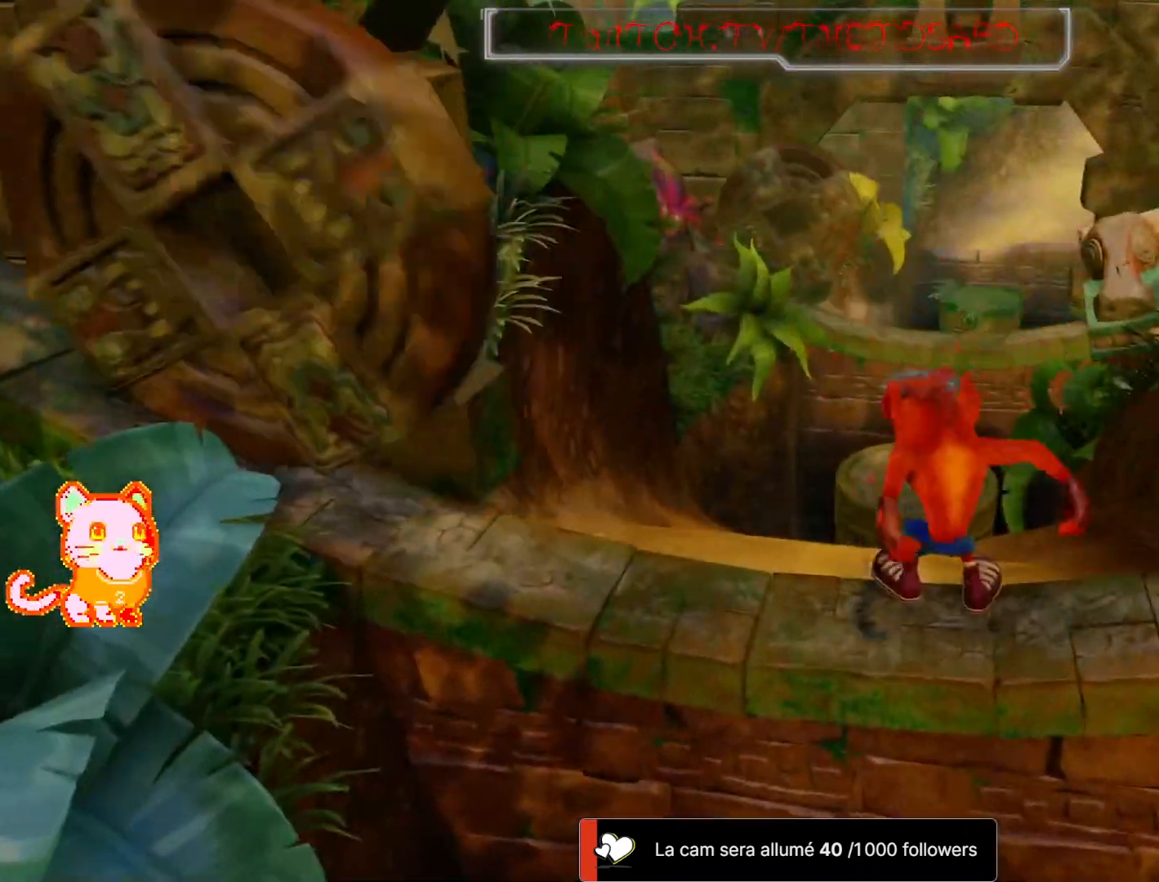
{"dt_ms": 500, "buttons": [], "left_stick": "up", "right_stick": "center"}
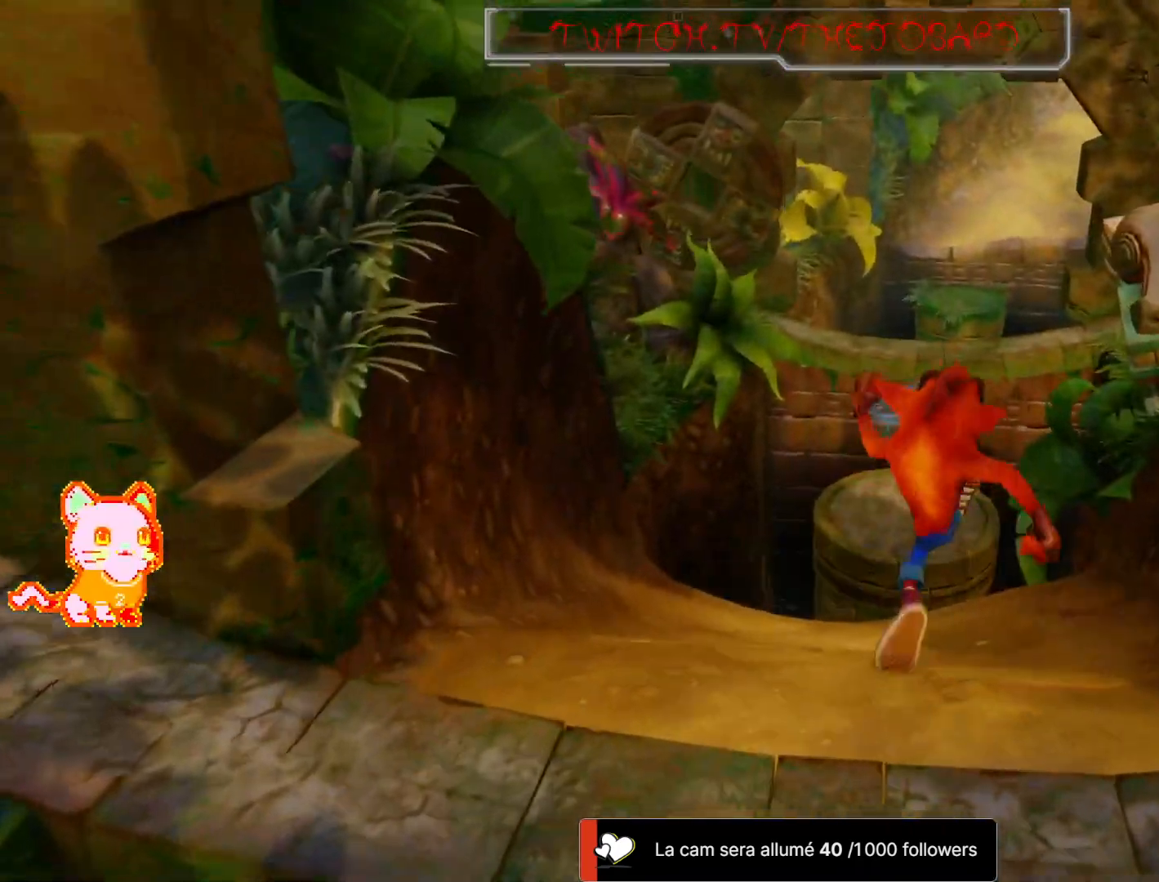
{"dt_ms": 500, "buttons": [], "left_stick": "center", "right_stick": "center", "button_events": []}
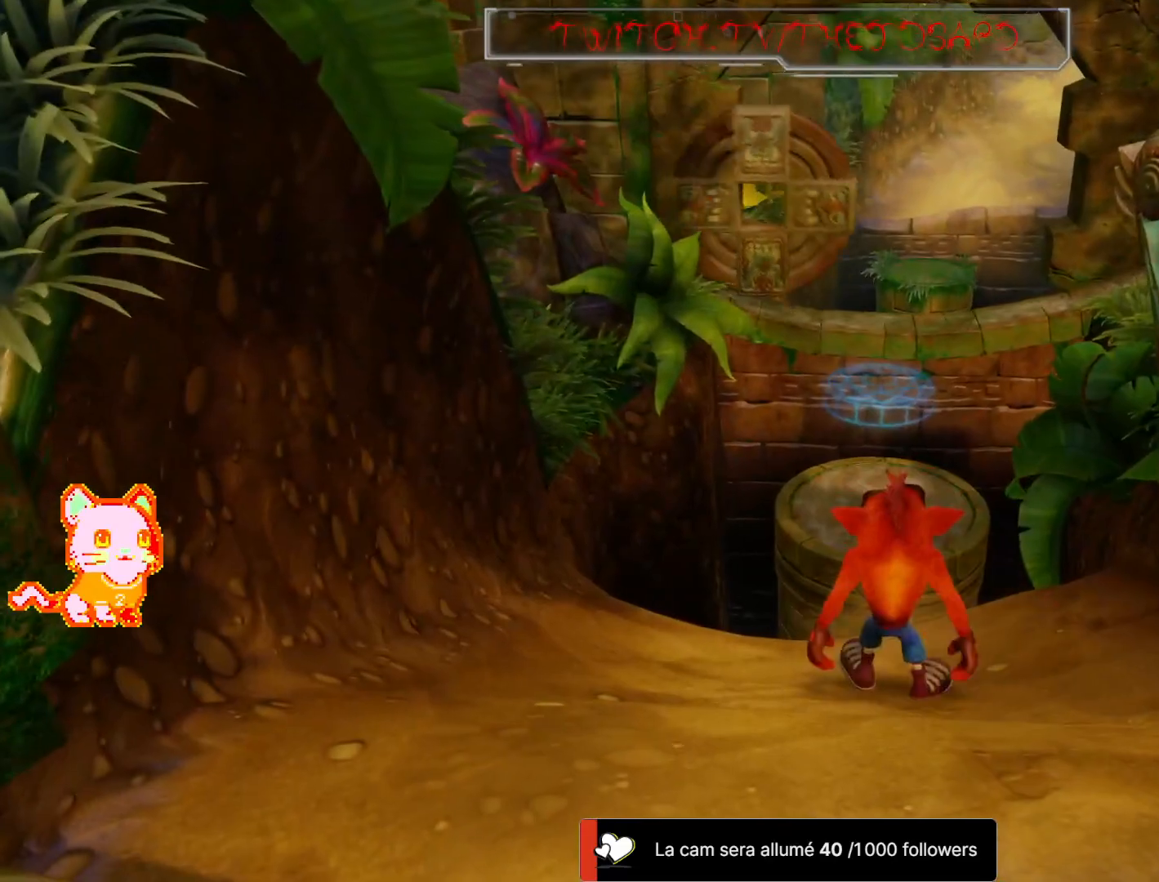
{"dt_ms": 500, "buttons": ["A"], "left_stick": "up", "right_stick": "center", "button_events": [[483, "A", "down"]]}
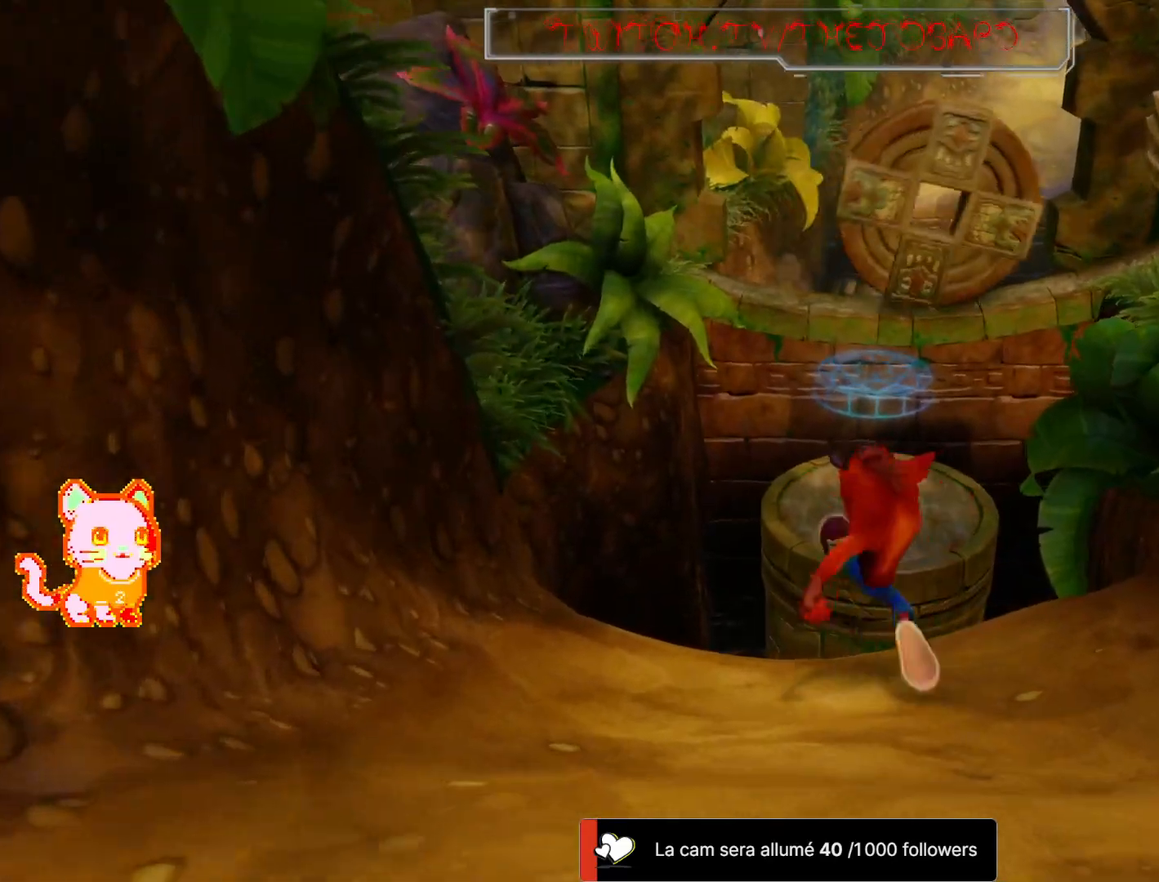
{"dt_ms": 500, "buttons": [], "left_stick": "up", "right_stick": "center", "button_events": [[300, "A", "up"]]}
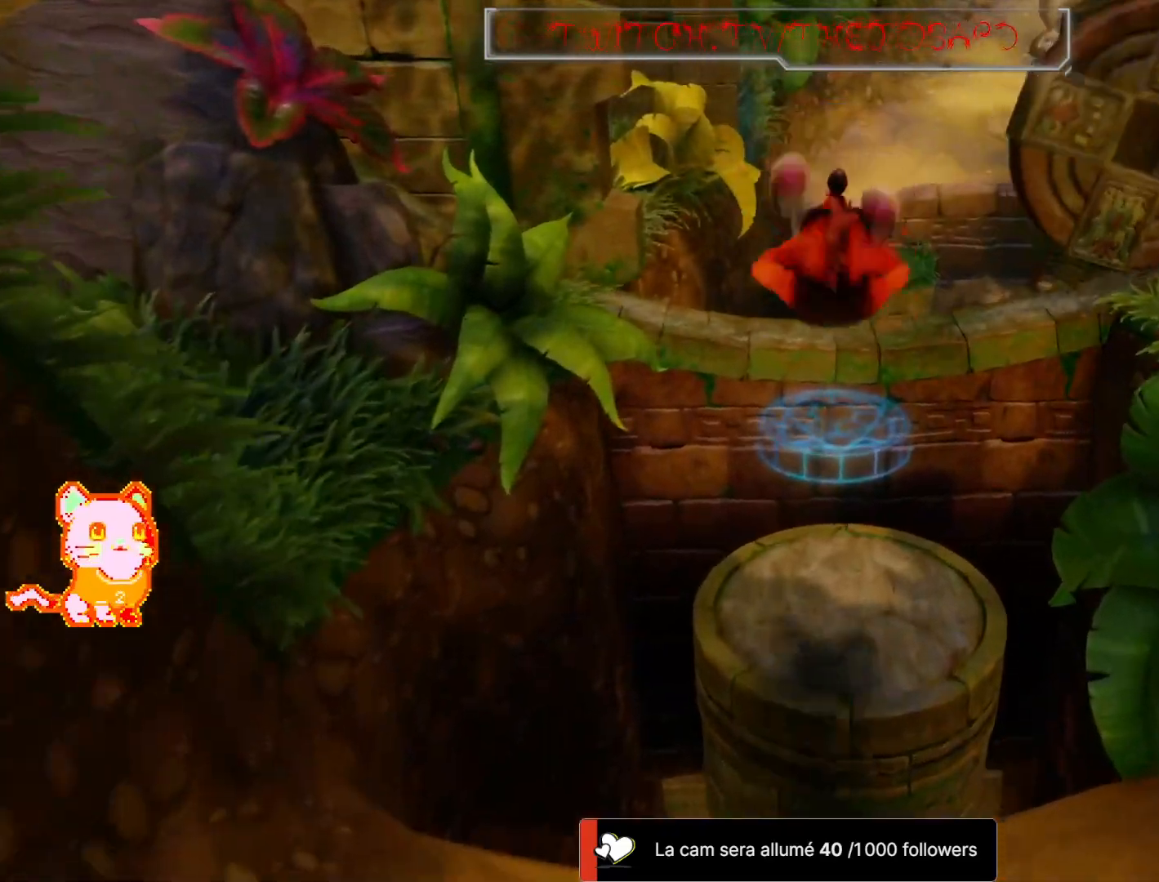
{"dt_ms": 500, "buttons": [], "left_stick": "center", "right_stick": "center", "button_events": []}
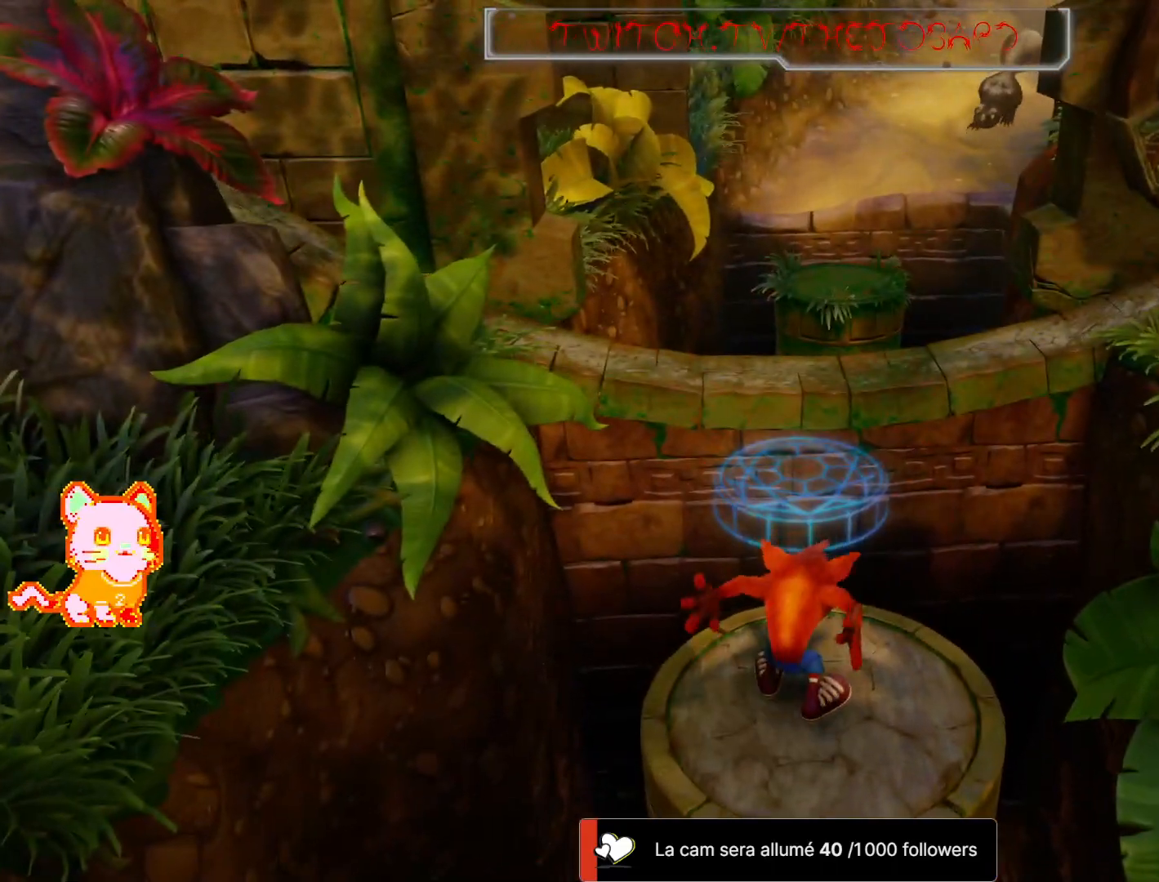
{"dt_ms": 500, "buttons": [], "left_stick": "center", "right_stick": "center", "button_events": []}
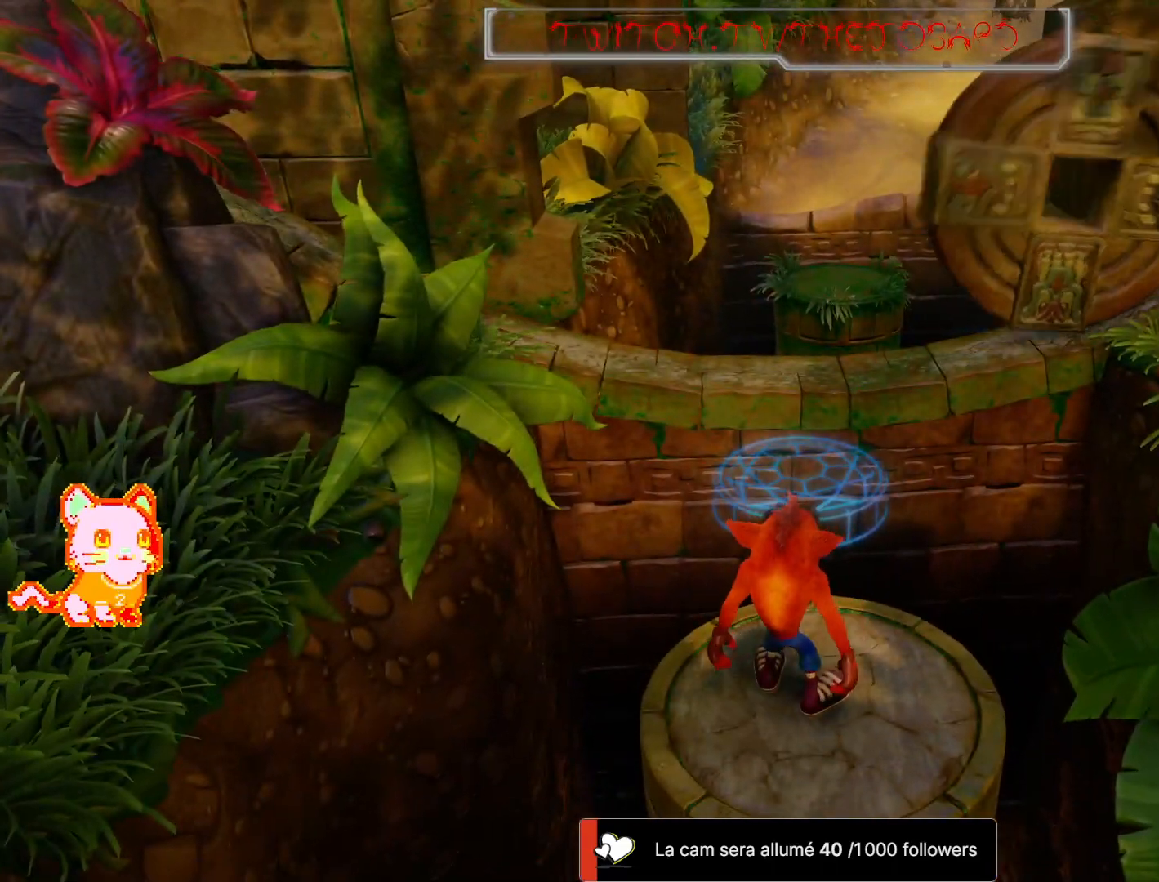
{"dt_ms": 500, "buttons": ["A"], "left_stick": "up", "right_stick": "center", "button_events": [[400, "A", "down"]]}
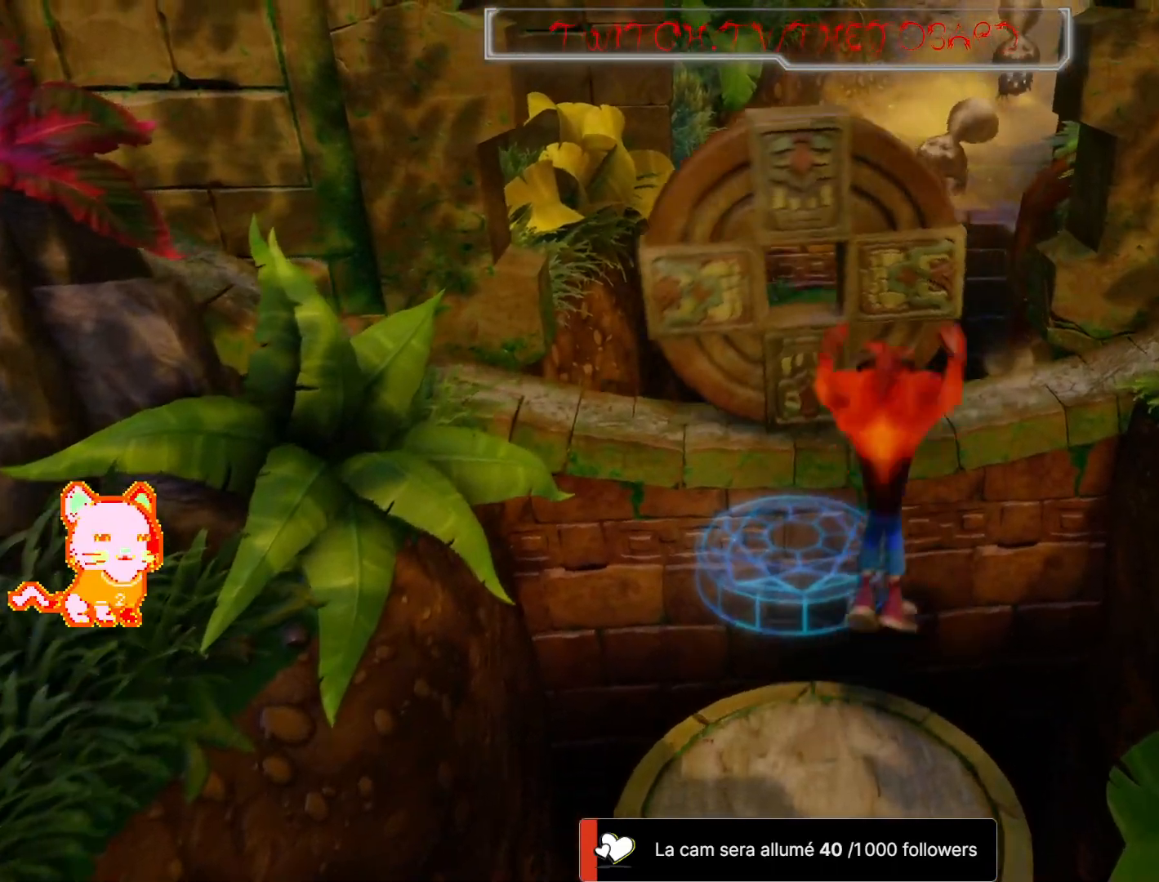
{"dt_ms": 1000, "buttons": ["A"], "left_stick": "up", "right_stick": "center", "button_events": [[150, "A", "up"], [883, "A", "down"]]}
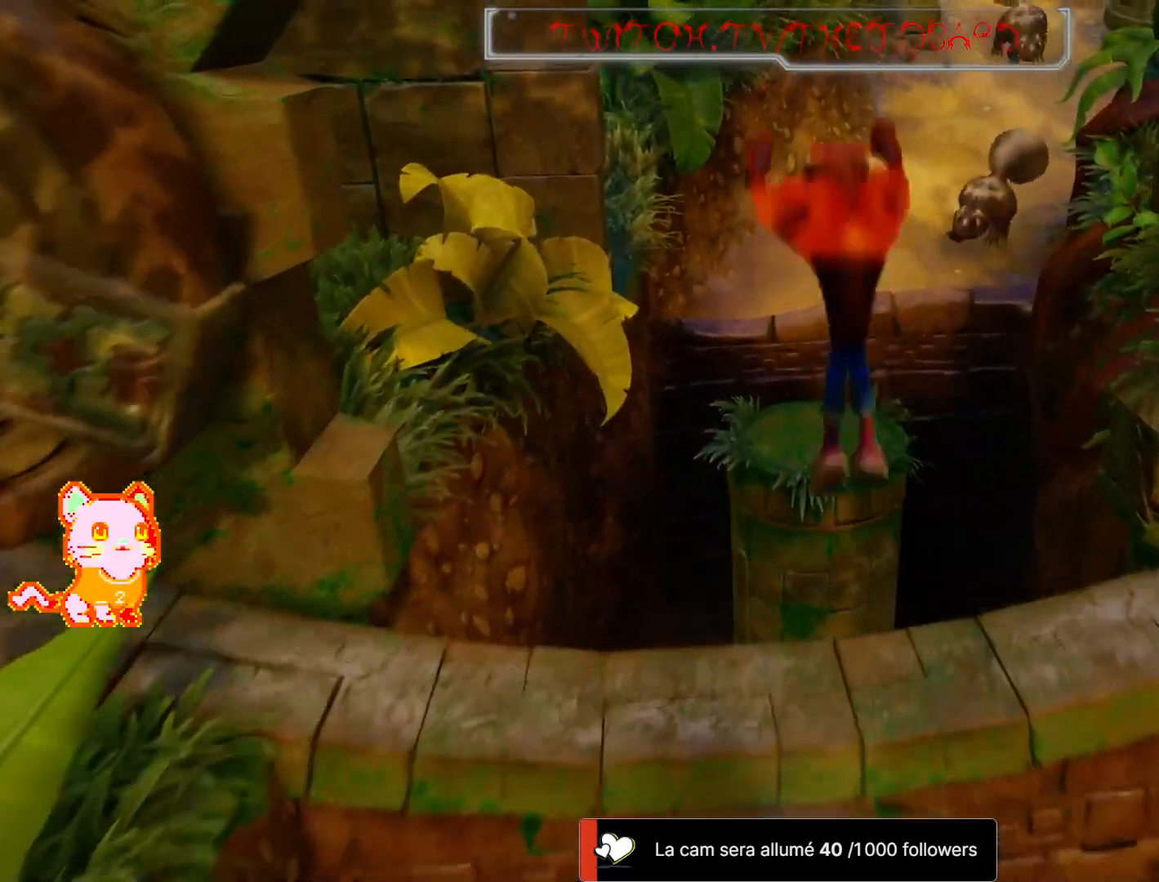
{"dt_ms": 500, "buttons": [], "left_stick": "up", "right_stick": "center", "button_events": [[267, "A", "up"]]}
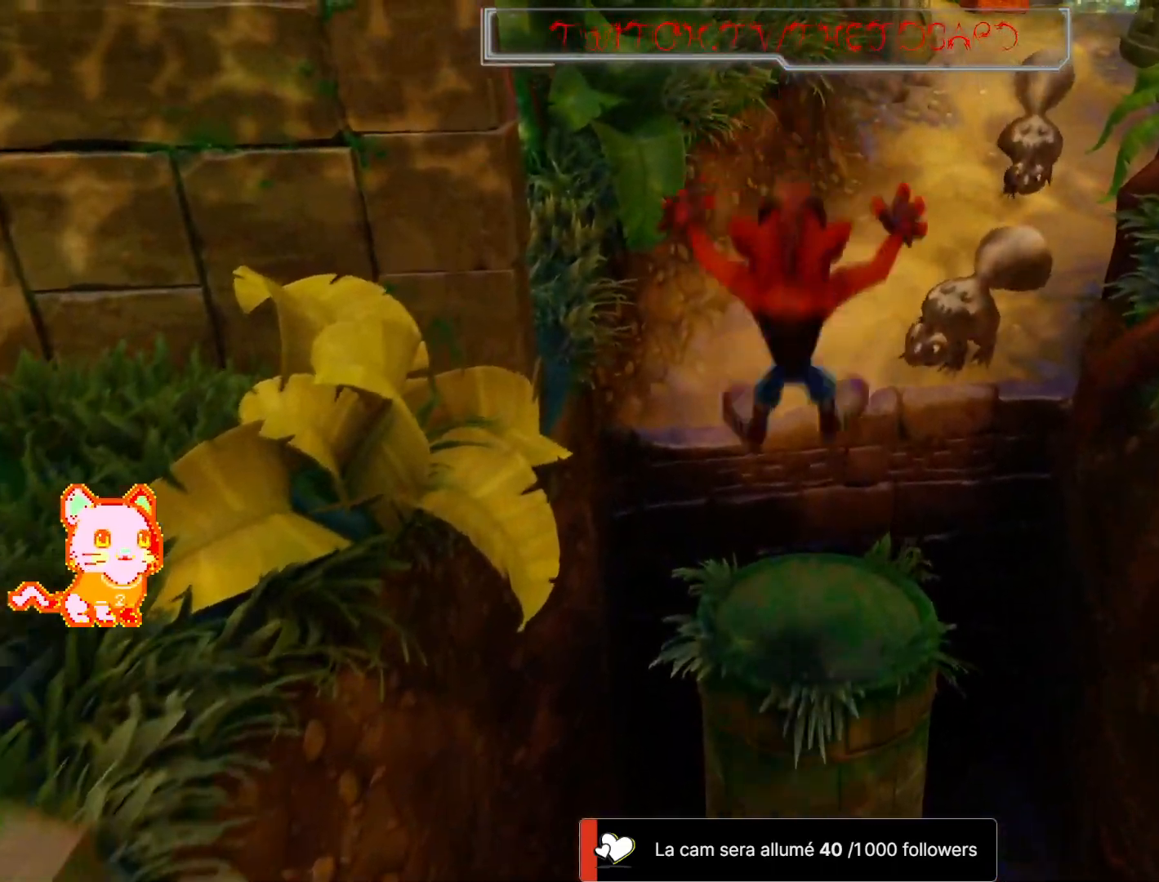
{"dt_ms": 500, "buttons": ["A"], "left_stick": "up", "right_stick": "center", "button_events": [[317, "A", "down"]]}
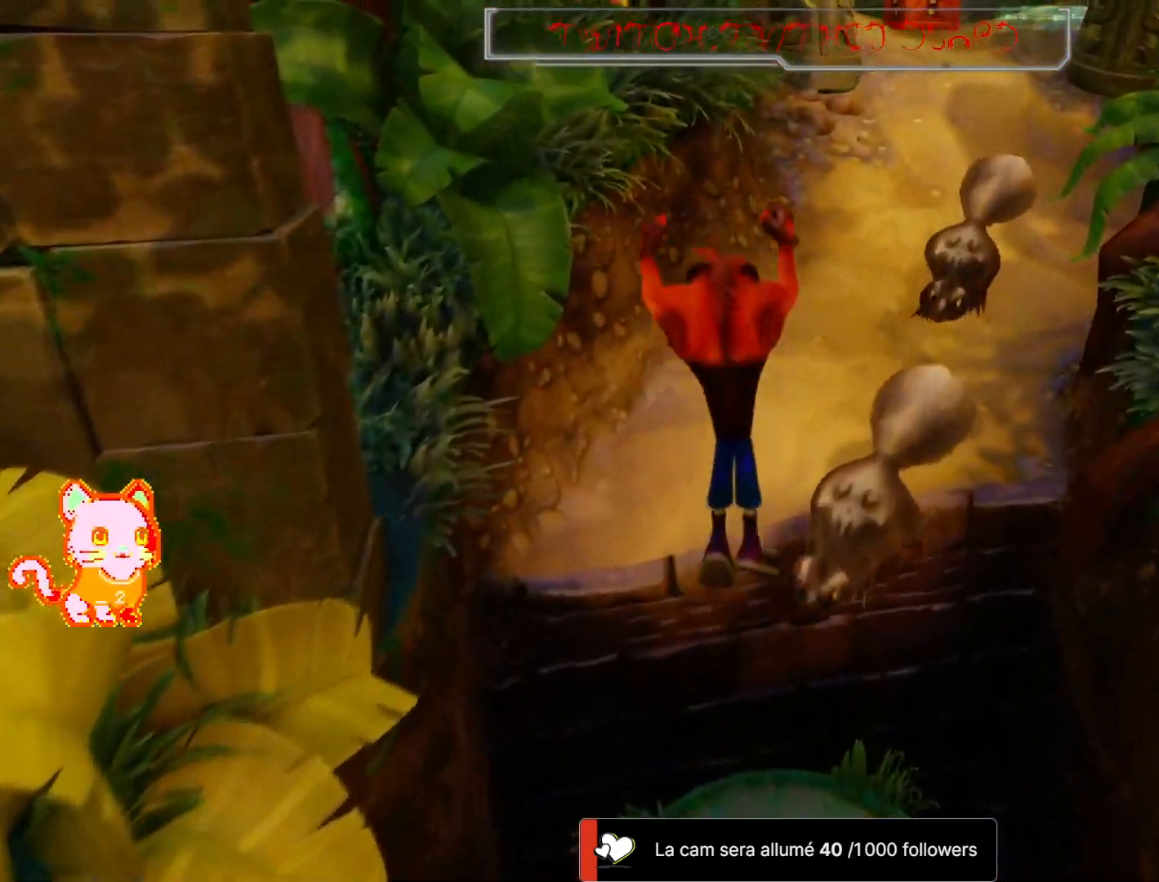
{"dt_ms": 500, "buttons": ["X"], "left_stick": "up-right", "right_stick": "center", "button_events": [[167, "A", "up"], [300, "X", "down"], [383, "X", "up"], [450, "X", "down"]]}
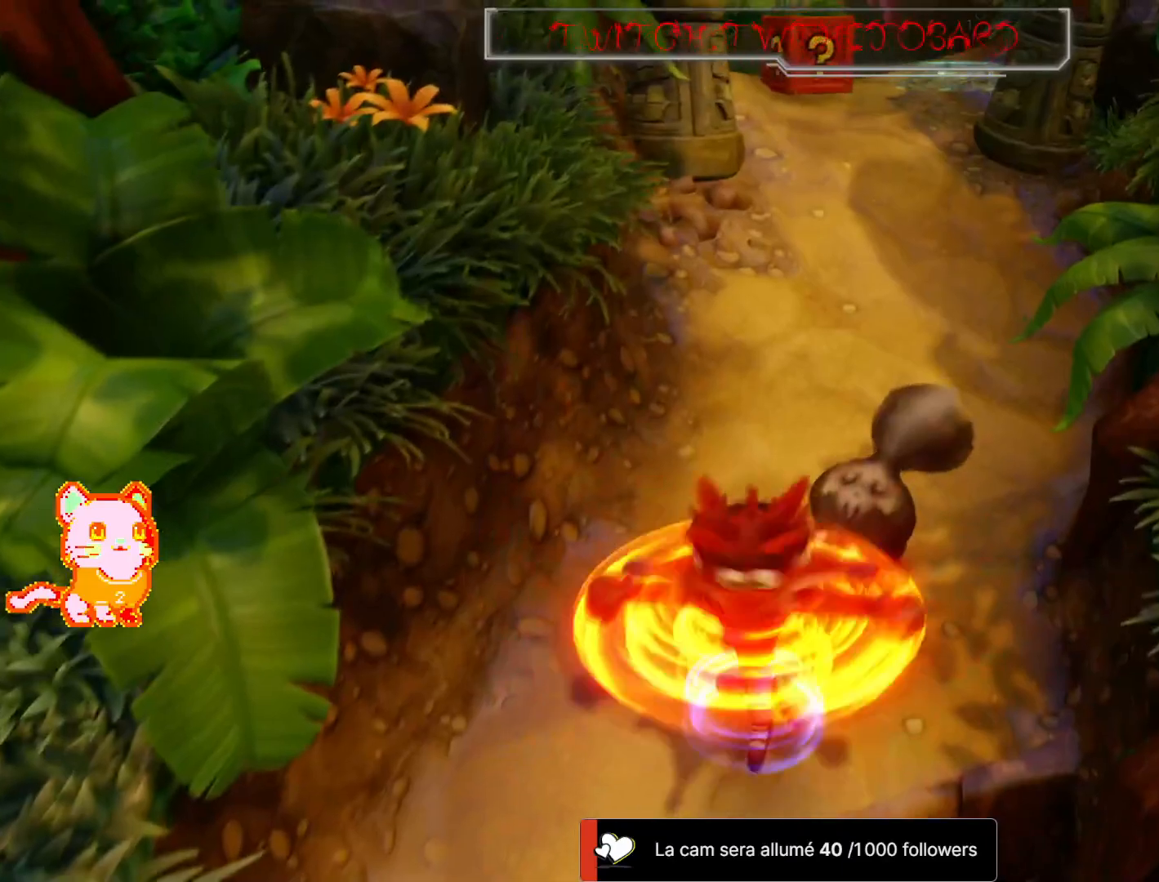
{"dt_ms": 500, "buttons": [], "left_stick": "up", "right_stick": "center", "button_events": [[67, "X", "up"], [133, "X", "down"], [267, "X", "up"]]}
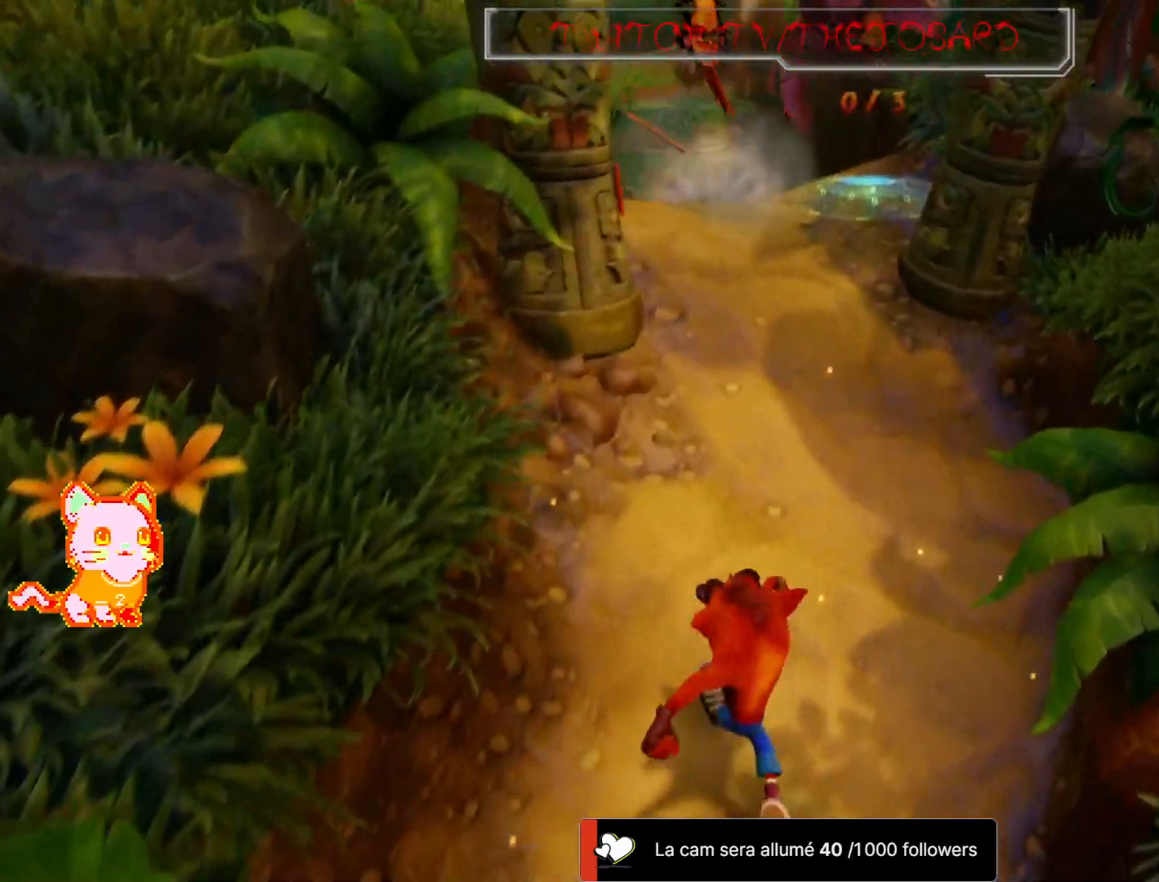
{"dt_ms": 1000, "buttons": [], "left_stick": "up", "right_stick": "center"}
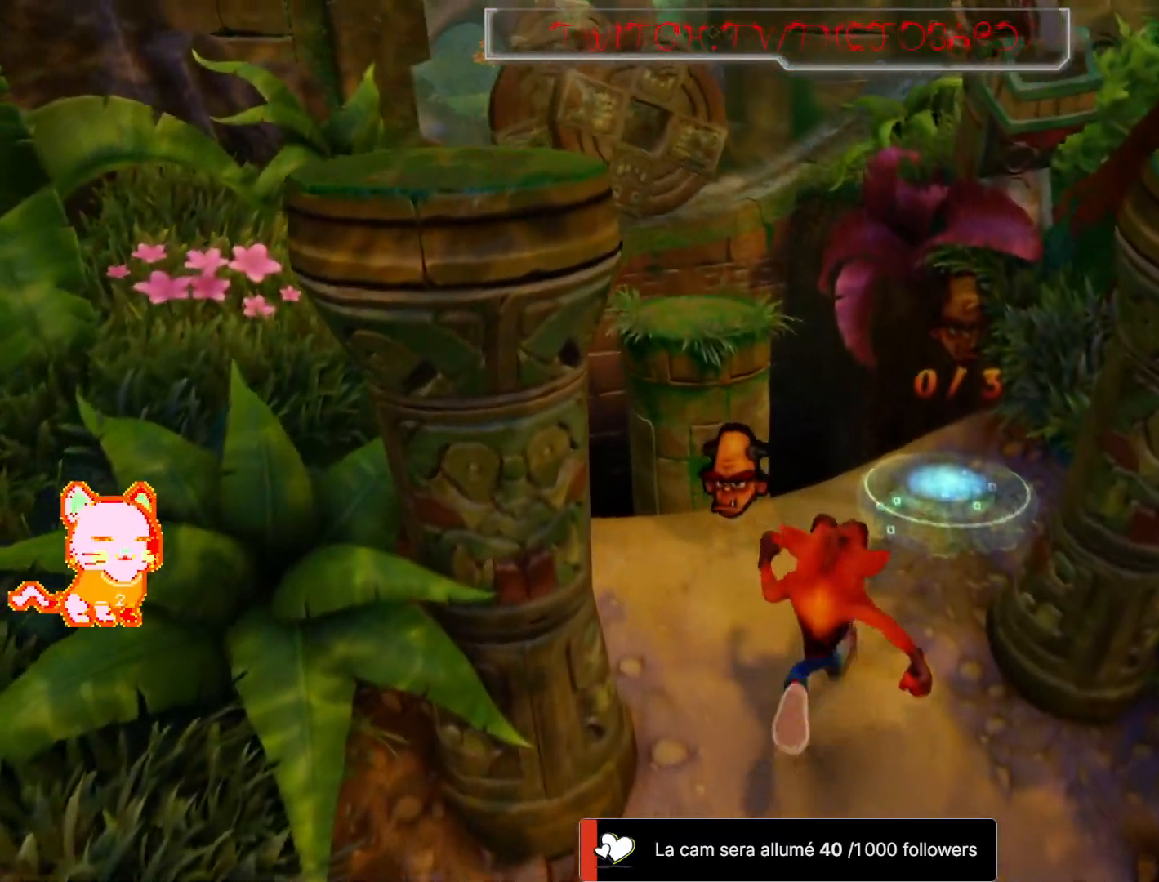
{"dt_ms": 500, "buttons": [], "left_stick": "center", "right_stick": "center", "button_events": []}
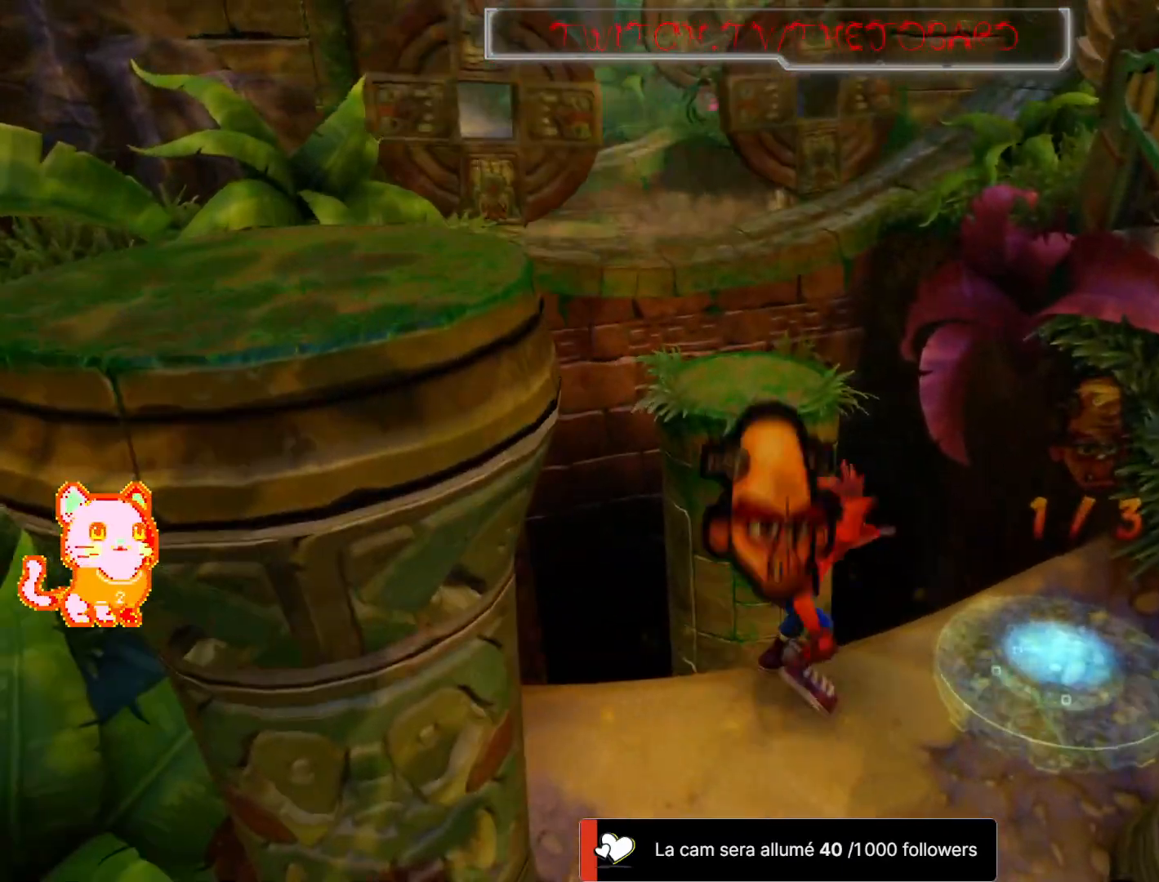
{"dt_ms": 500, "buttons": [], "left_stick": "down", "right_stick": "center", "button_events": []}
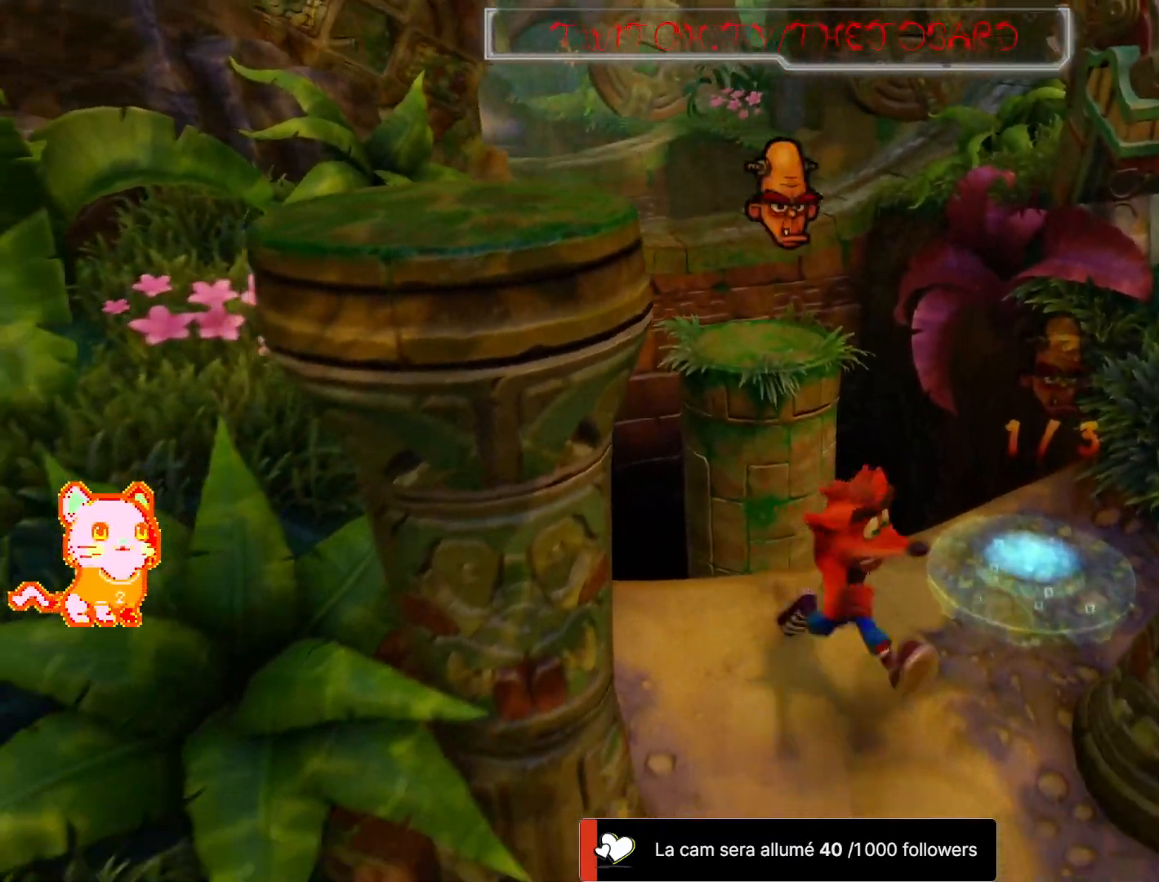
{"dt_ms": 500, "buttons": [], "left_stick": "up-right", "right_stick": "center", "button_events": []}